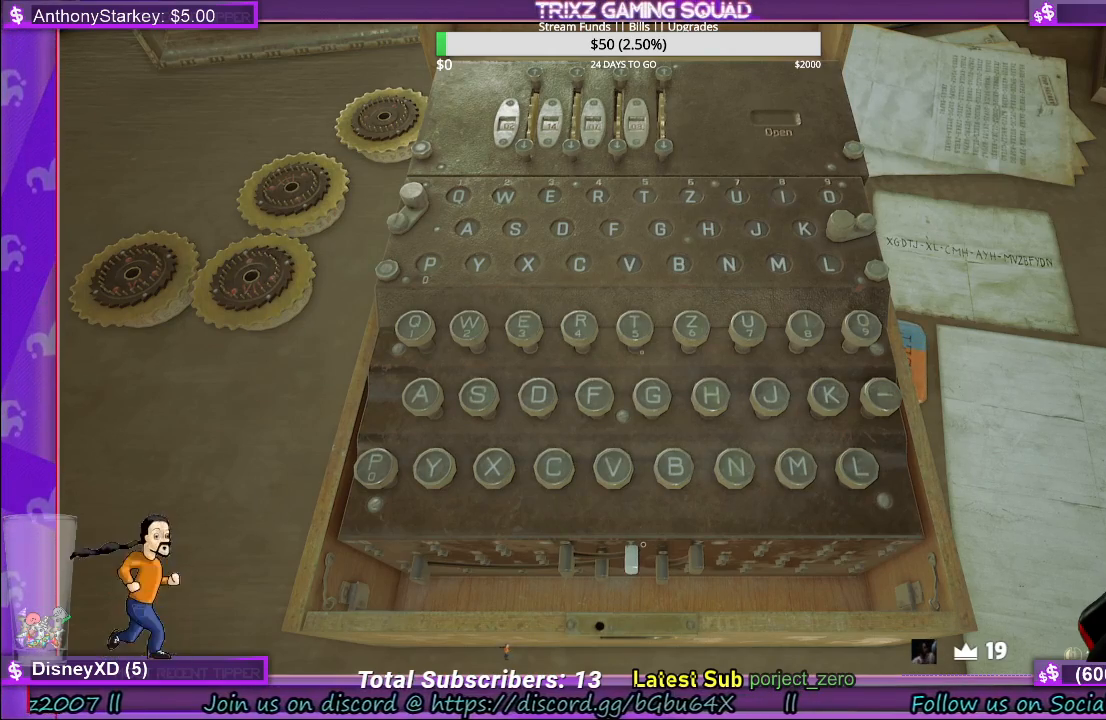
Gameplay with keyboard and mouse; each line is a JSON object with the keys and mouse buttons held at the frame after it. "events" lists presses ("down") and releases ("up") of "a", "ctrl", "d", "e", "f", "q", "r", "s", "shift", "space", "tab", "w", "mouse_left", "mouse_wheel", "mouse_right" and "mouse_mb4" between this image and that frame as [ms after this image, input, new state], when the widget could be followed in between. "mouse_left", "mouse_wheel", "mouse_right", "mouse_mb4" = the "left", "wheel", "right", "mb4" buttons of the "mouse" list. No other keys are recorded. "wheel" means that the mouse wheel is clicked or scrolled. Mouse movement is not recorded.
{"keys": [], "mouse": [], "events": [[200, "mouse_left", "down"], [350, "mouse_left", "up"]]}
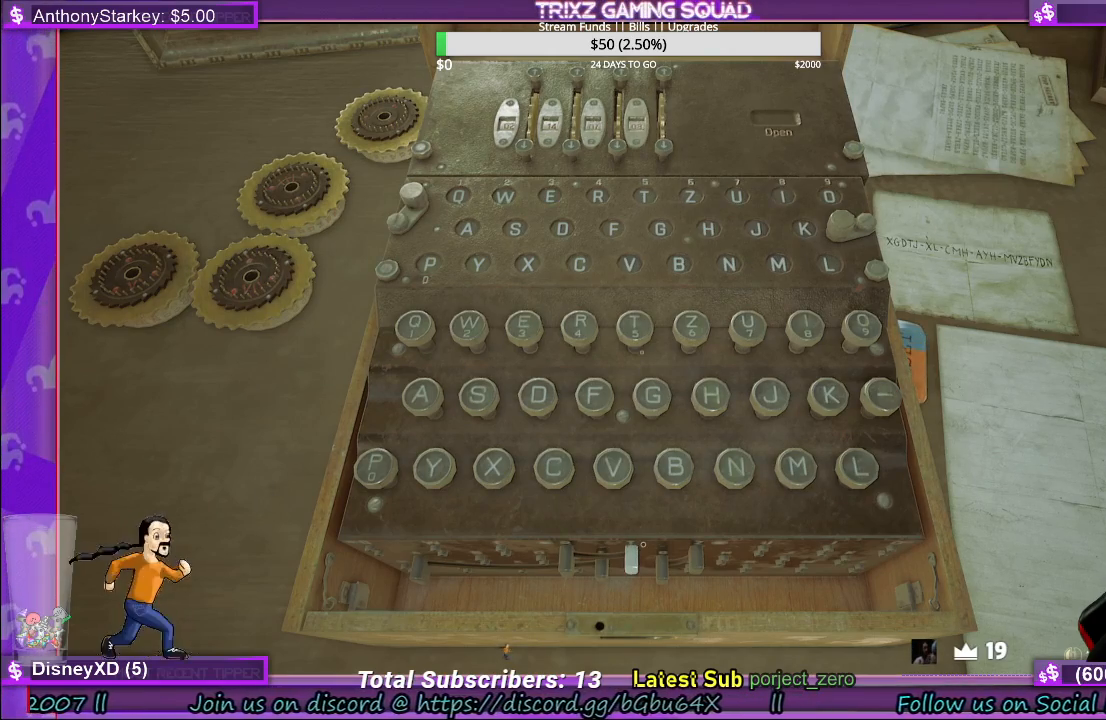
{"keys": [], "mouse": ["left"], "events": [[417, "mouse_left", "down"]]}
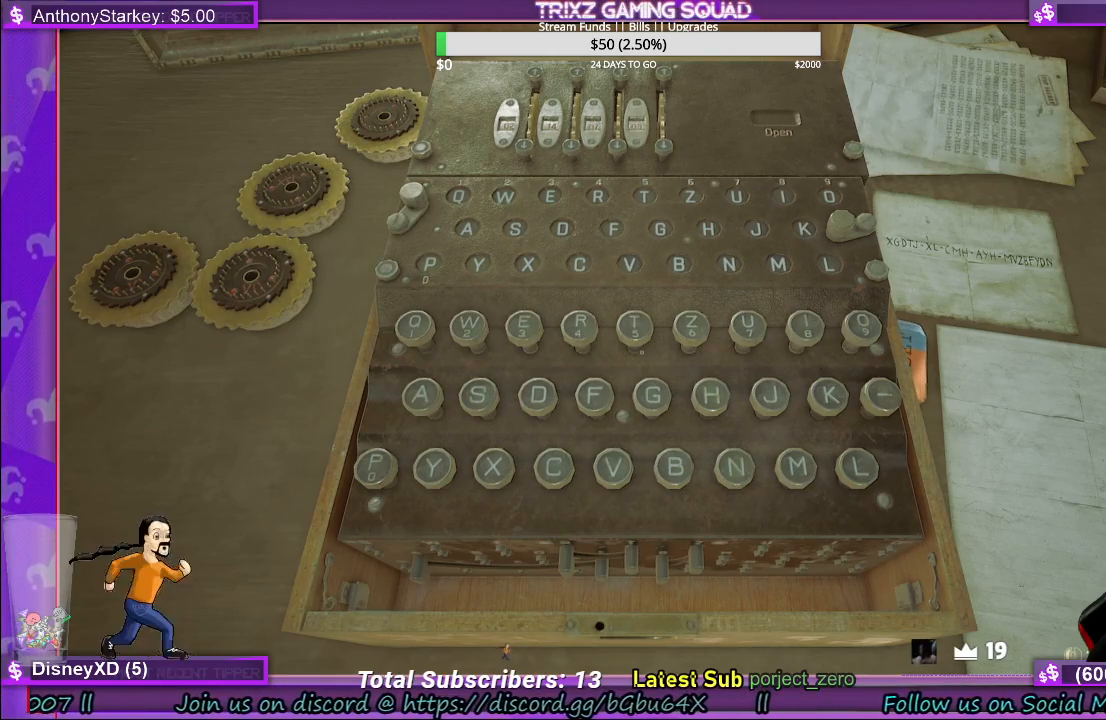
{"keys": [], "mouse": ["right"], "events": [[83, "mouse_left", "up"], [200, "mouse_left", "down"], [317, "mouse_left", "up"], [500, "mouse_right", "down"]]}
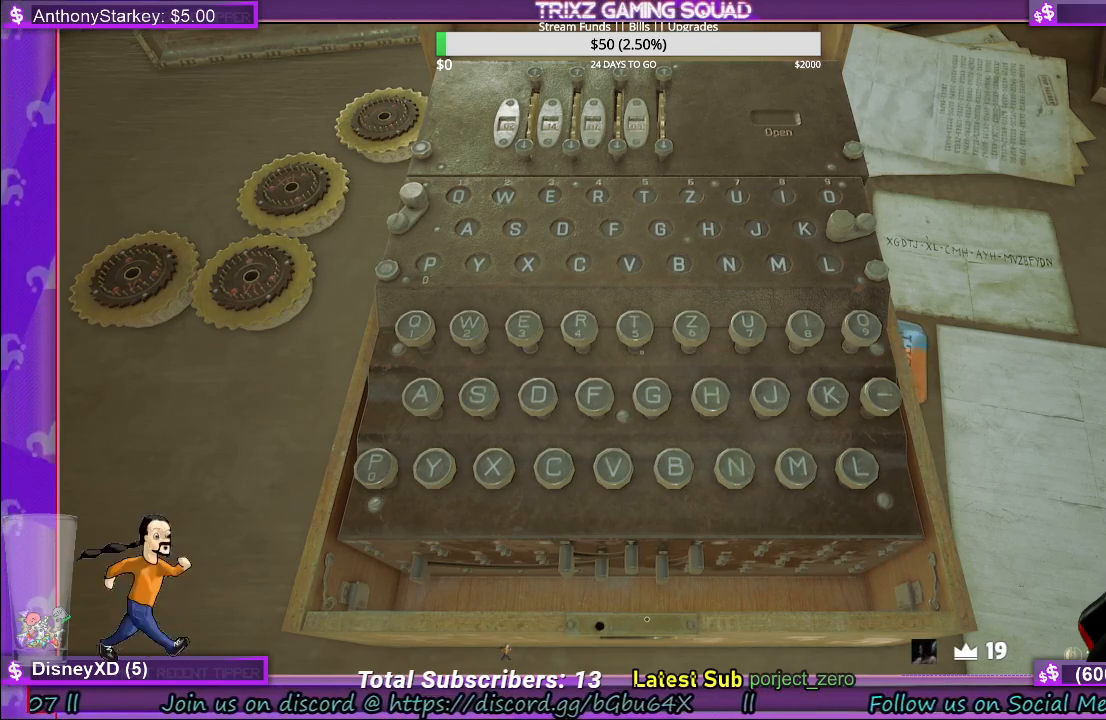
{"keys": [], "mouse": [], "events": [[83, "mouse_right", "up"]]}
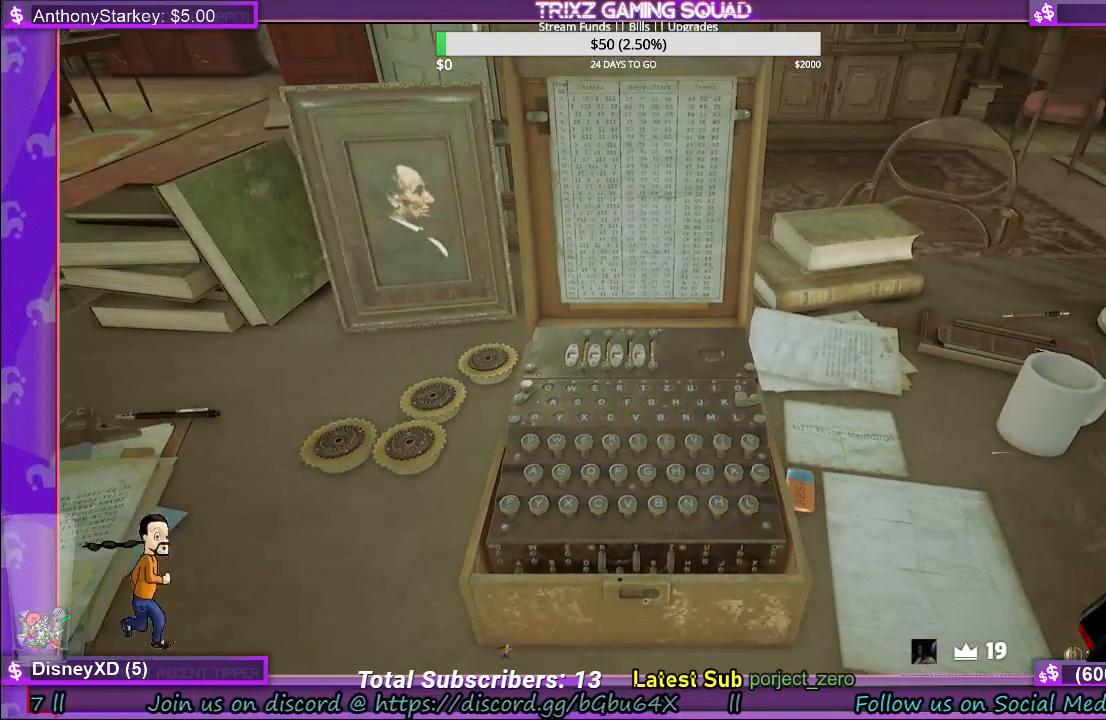
{"keys": [], "mouse": [], "events": [[50, "mouse_left", "down"], [200, "mouse_left", "up"]]}
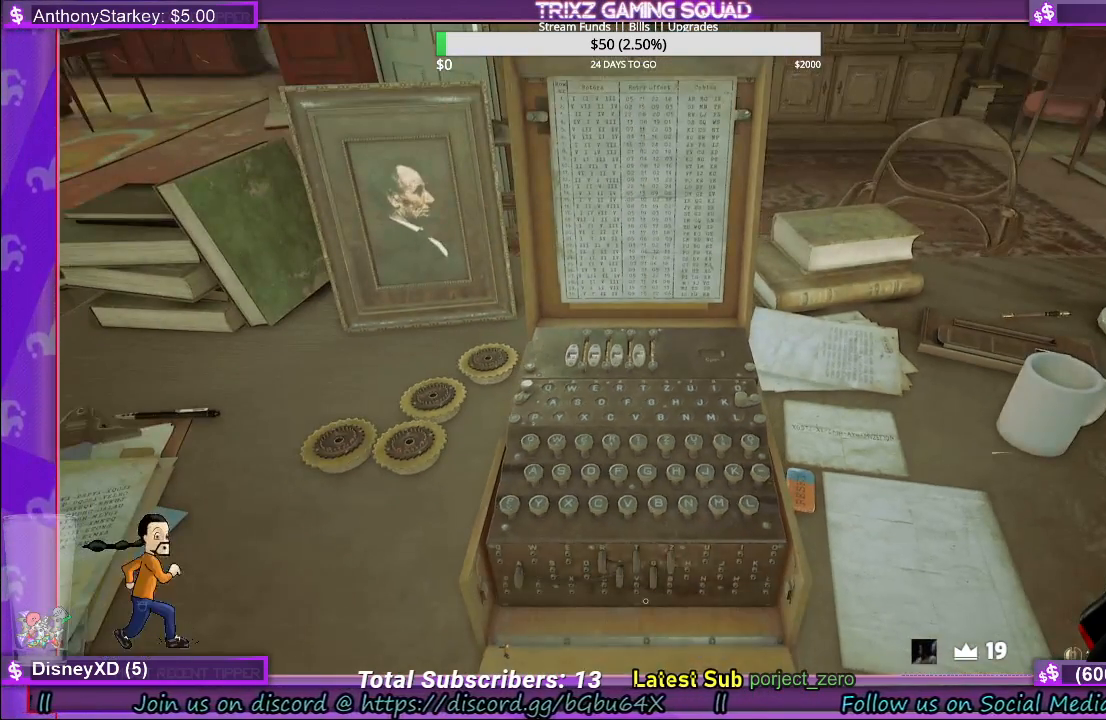
{"keys": [], "mouse": [], "events": []}
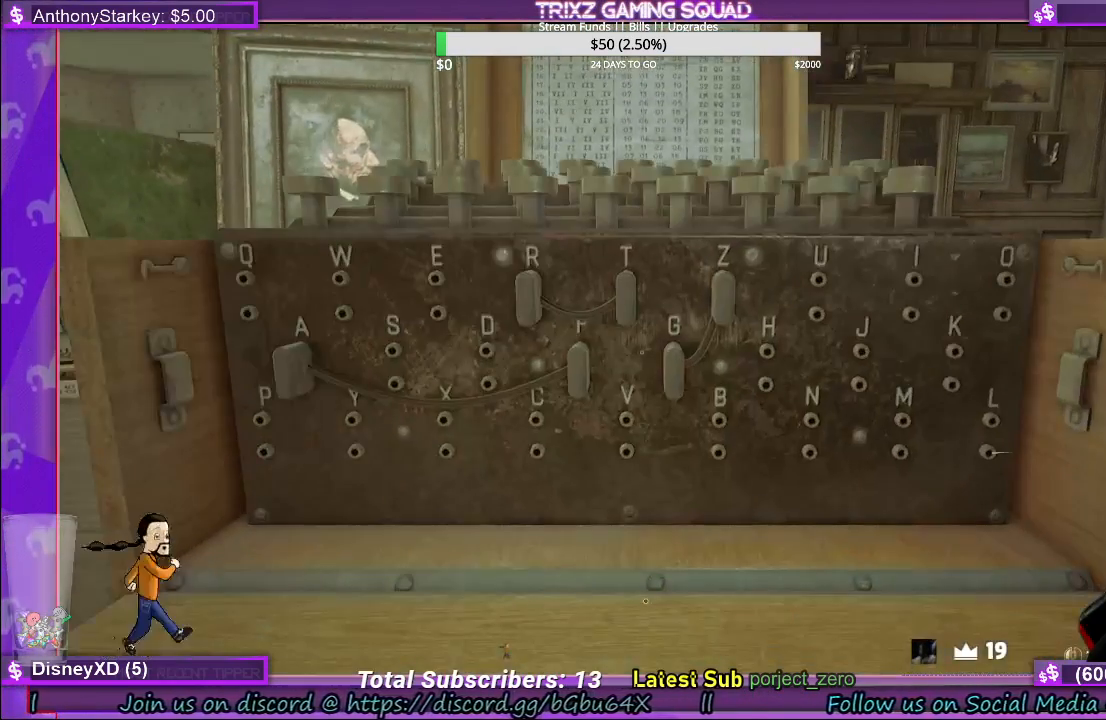
{"keys": [], "mouse": [], "events": []}
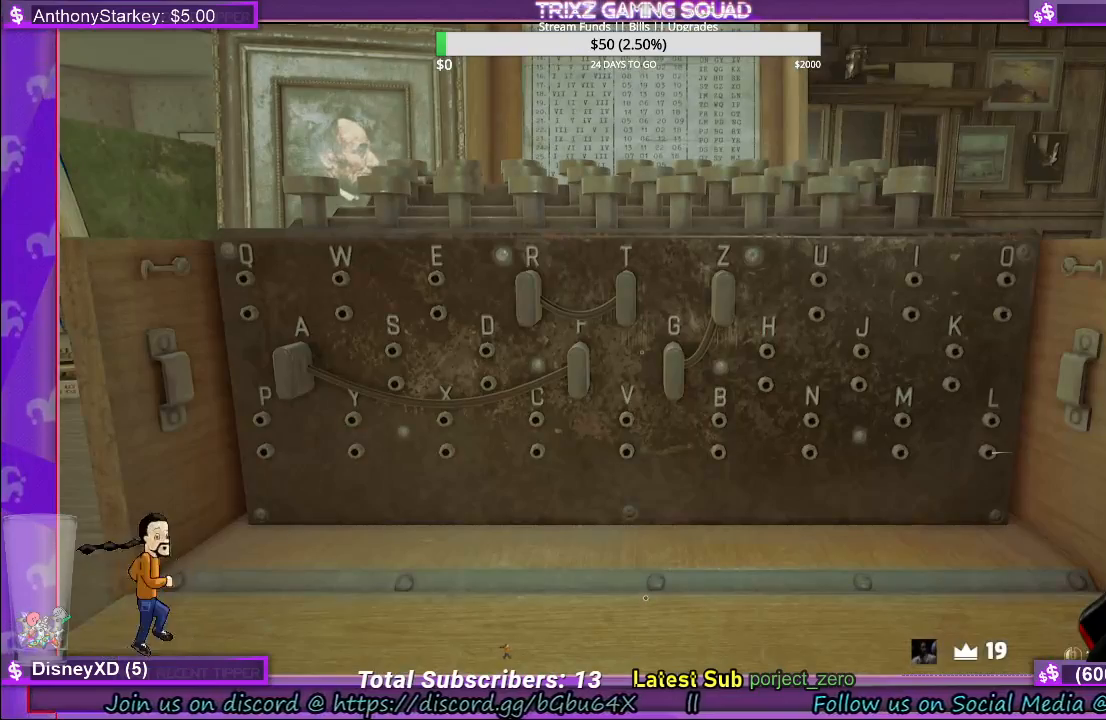
{"keys": [], "mouse": [], "events": []}
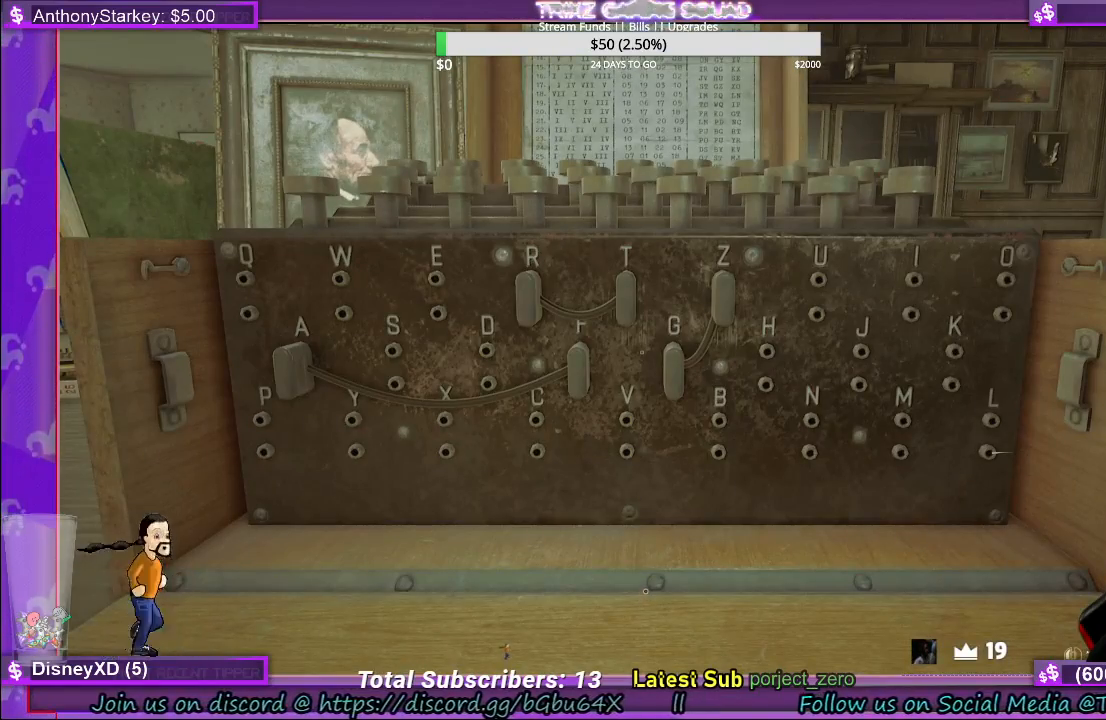
{"keys": [], "mouse": [], "events": []}
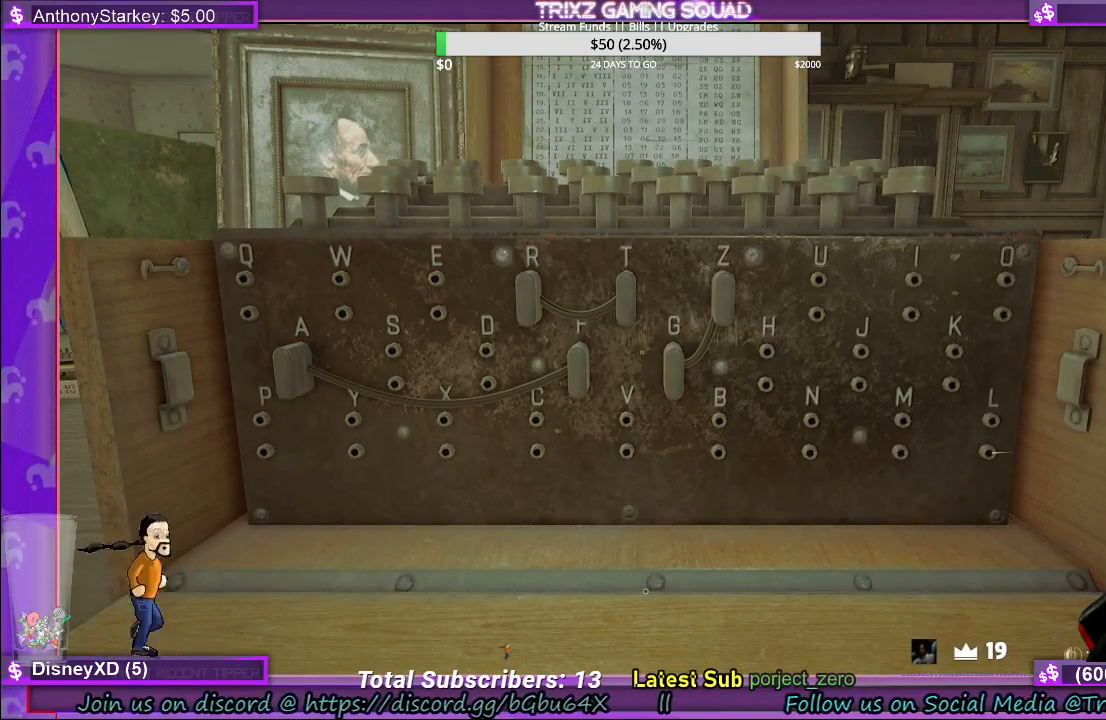
{"keys": [], "mouse": [], "events": []}
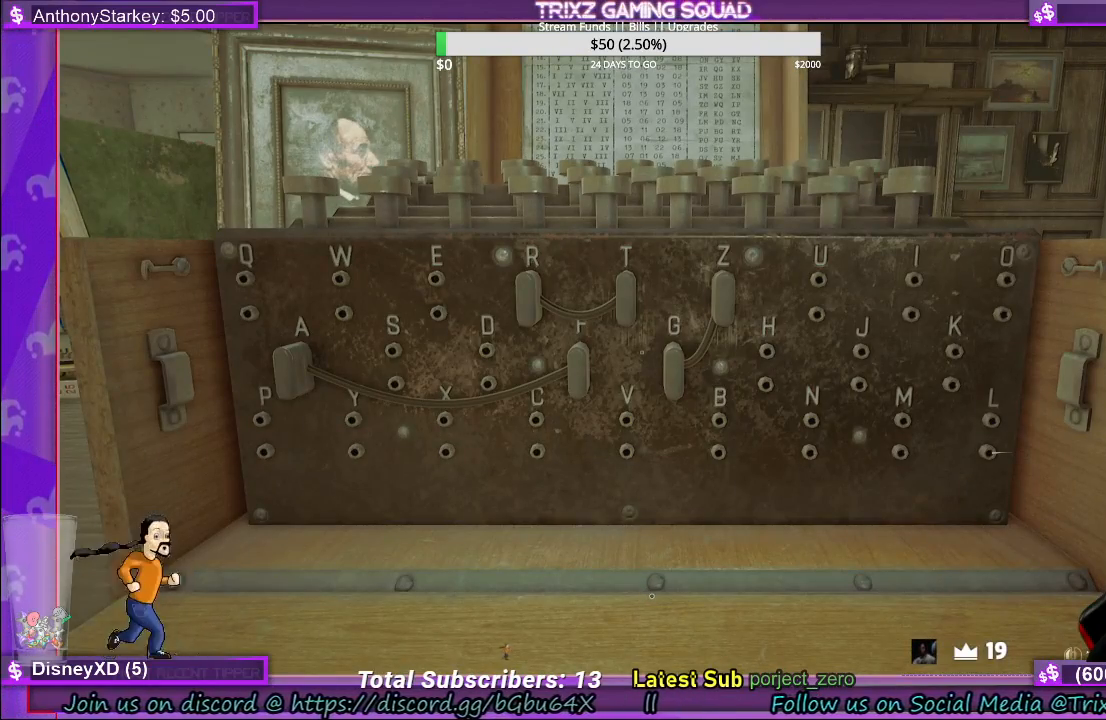
{"keys": [], "mouse": ["right"], "events": [[500, "mouse_right", "down"]]}
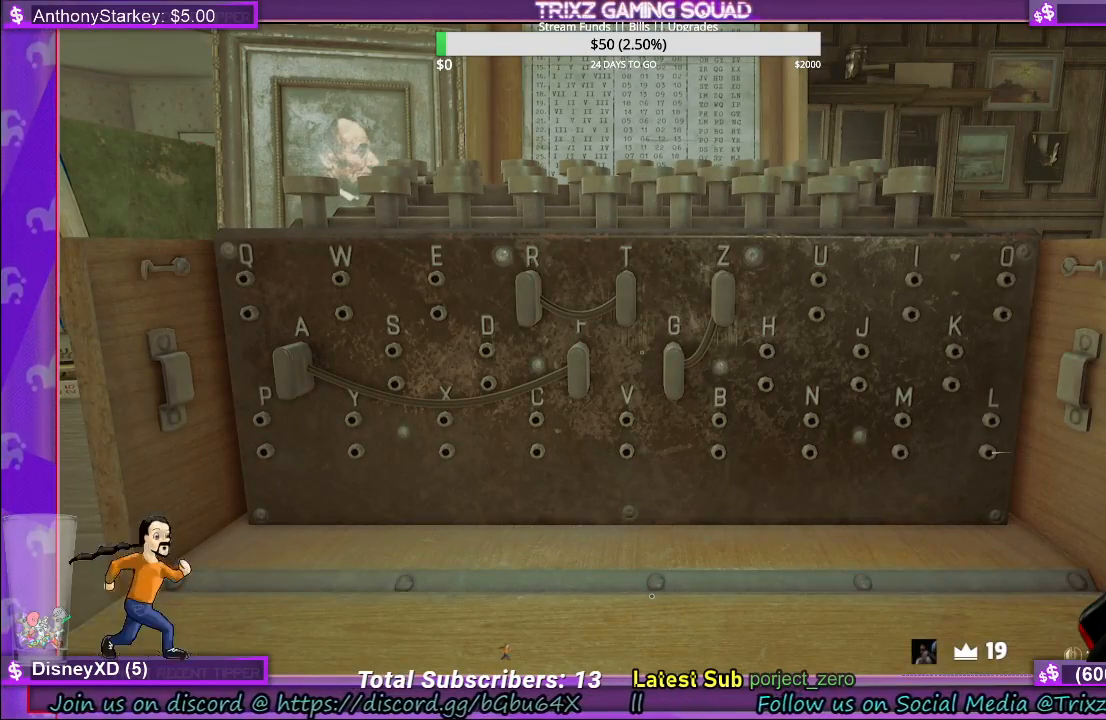
{"keys": [], "mouse": [], "events": [[117, "mouse_right", "up"]]}
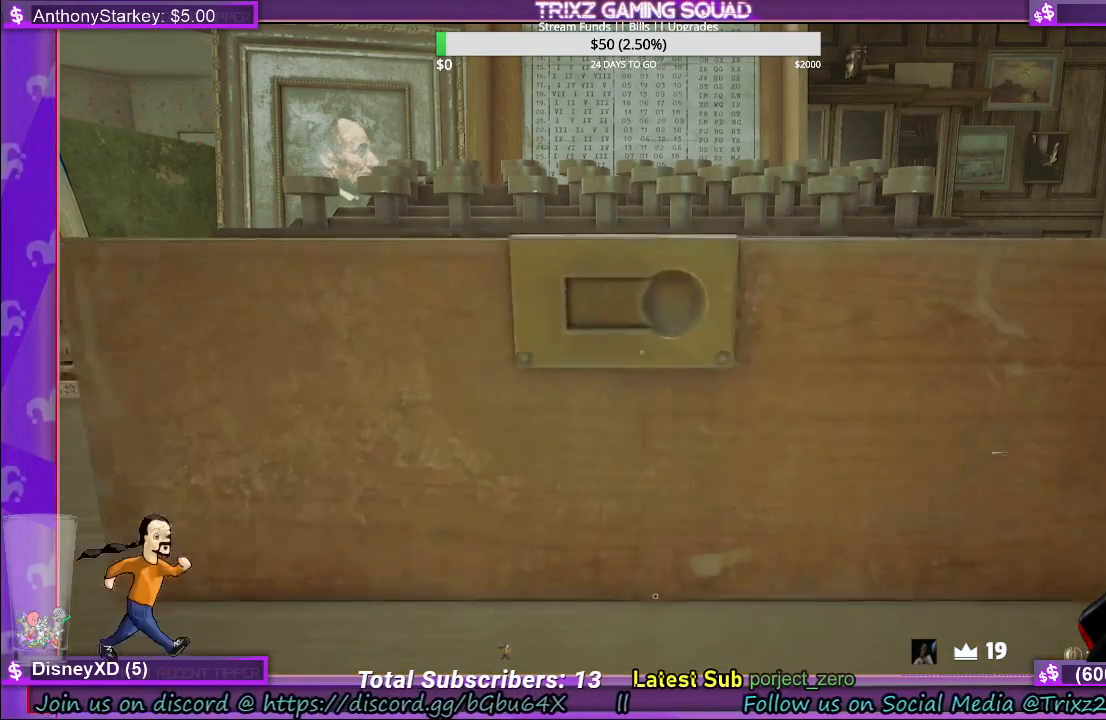
{"keys": [], "mouse": [], "events": []}
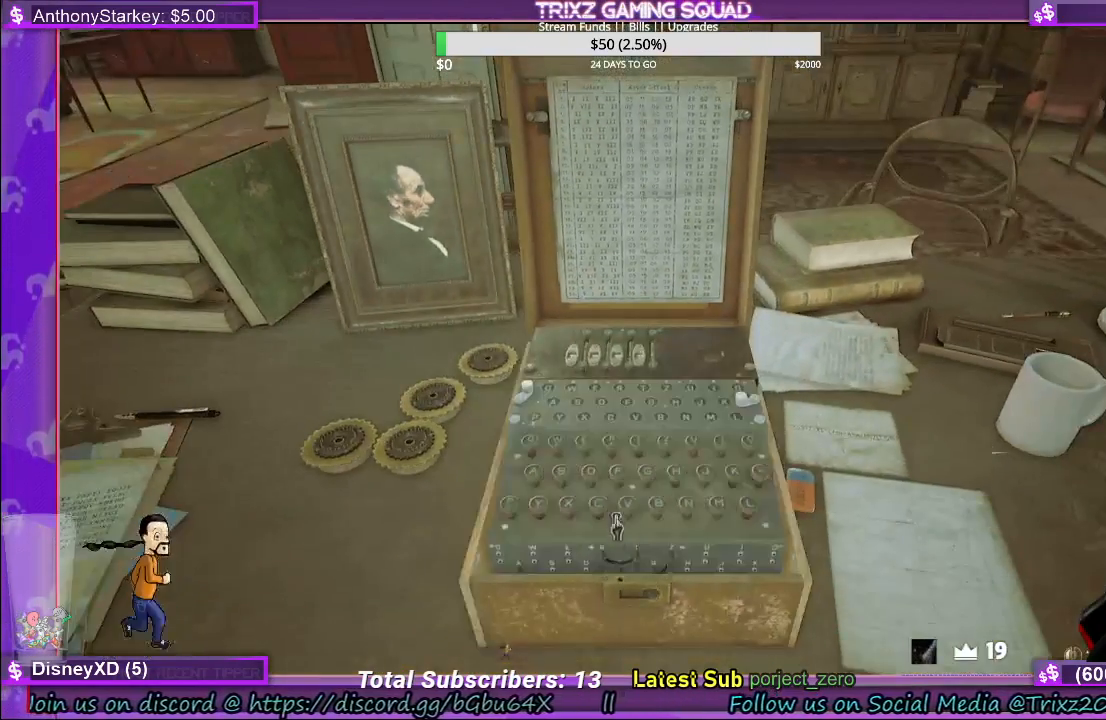
{"keys": [], "mouse": [], "events": []}
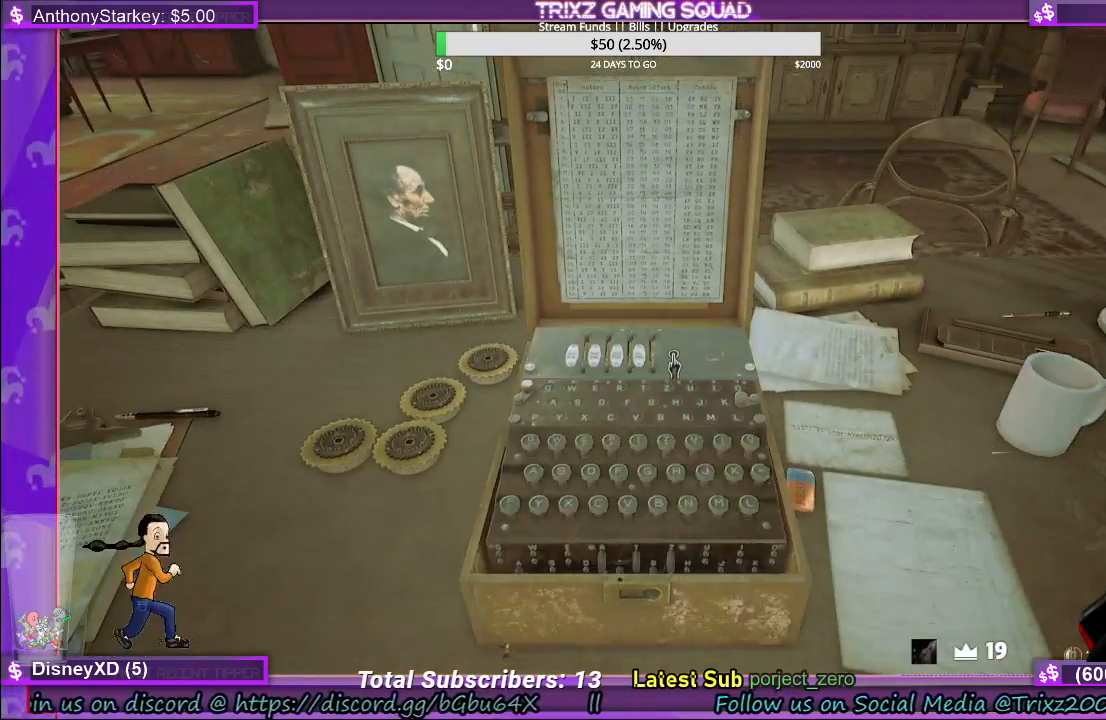
{"keys": [], "mouse": [], "events": [[133, "mouse_left", "down"], [267, "mouse_left", "up"]]}